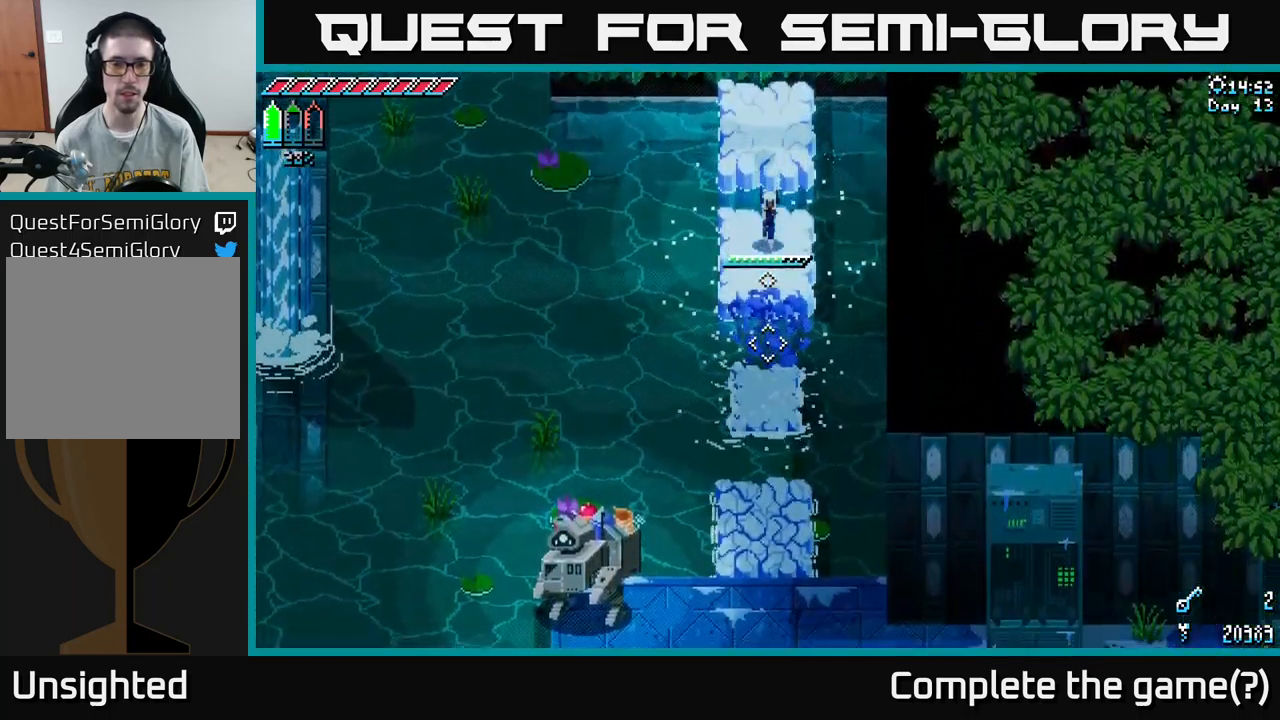
Gameplay with a controller (Xbox layout); each line is a JSON object with the inputs held at the frame after it. "events" lists button and stick changes between this image and that frame as [ms after this image, input, new state], when the widget could be followed in between.
{"buttons": [], "left_stick": "down", "right_stick": "down", "events": [[267, "L2", "down"], [333, "L2", "up"]]}
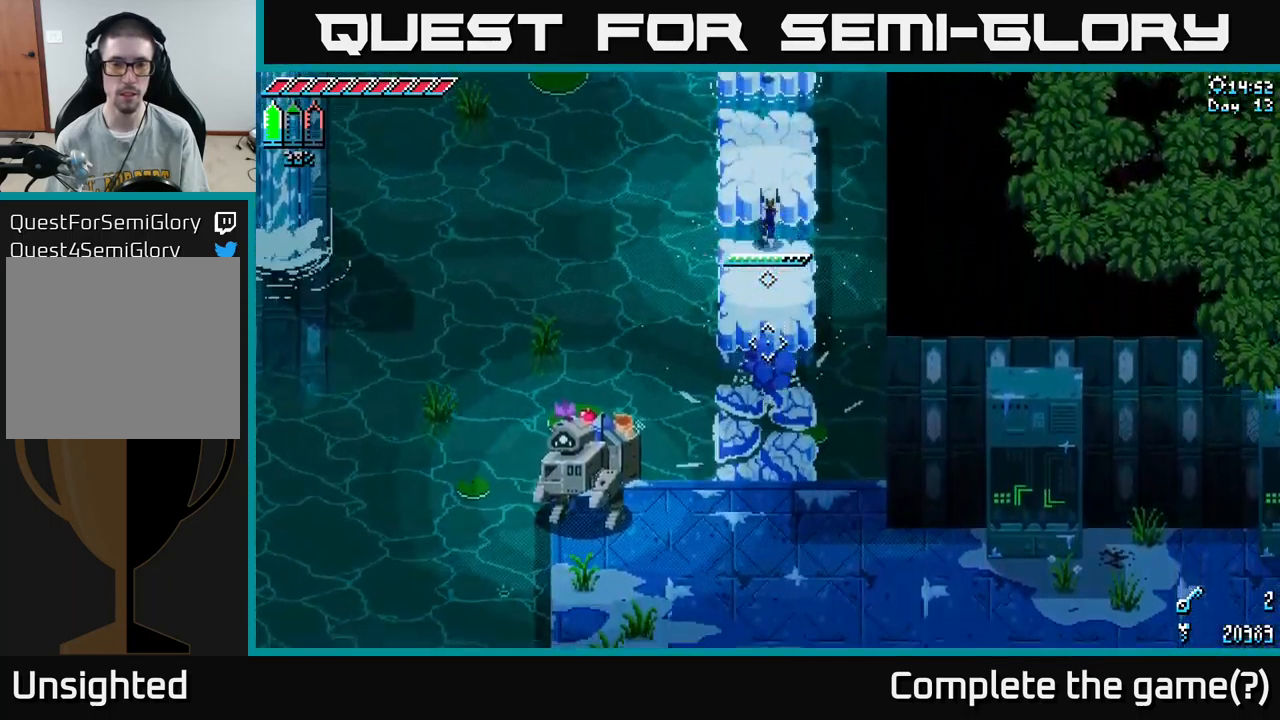
{"buttons": ["A", "X"], "left_stick": "down", "right_stick": "center", "events": [[250, "L2", "down"], [267, "right_stick", "center"], [333, "L2", "up"], [350, "X", "down"], [417, "A", "down"]]}
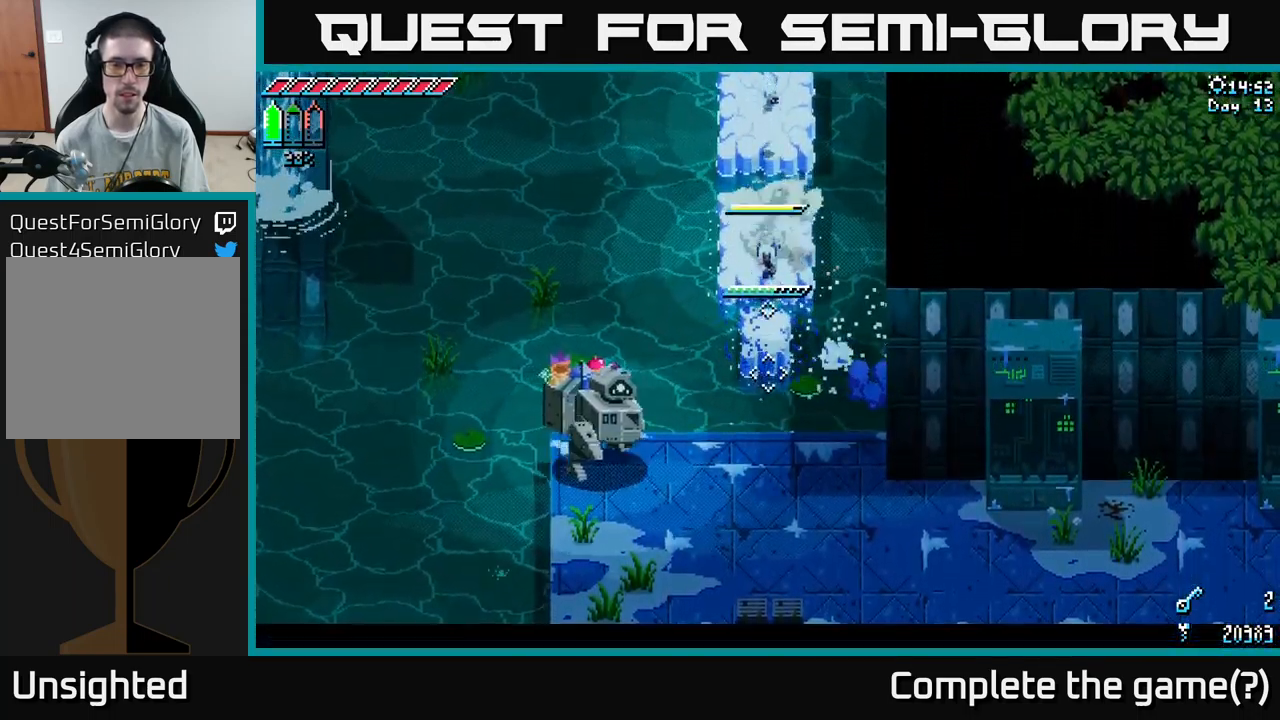
{"buttons": ["X"], "left_stick": "down-right", "right_stick": "center", "events": [[50, "A", "up"], [383, "left_stick", "down-right"]]}
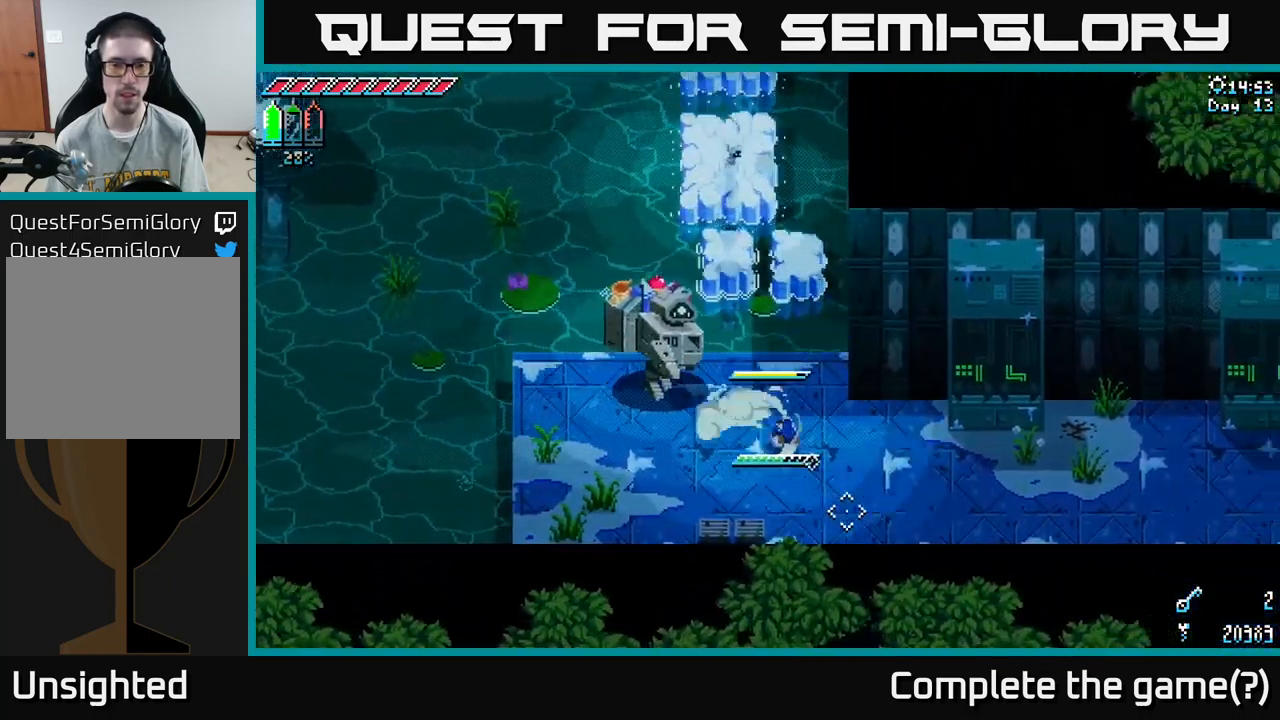
{"buttons": ["X"], "left_stick": "right", "right_stick": "center", "events": [[133, "X", "up"], [167, "left_stick", "right"], [317, "X", "down"]]}
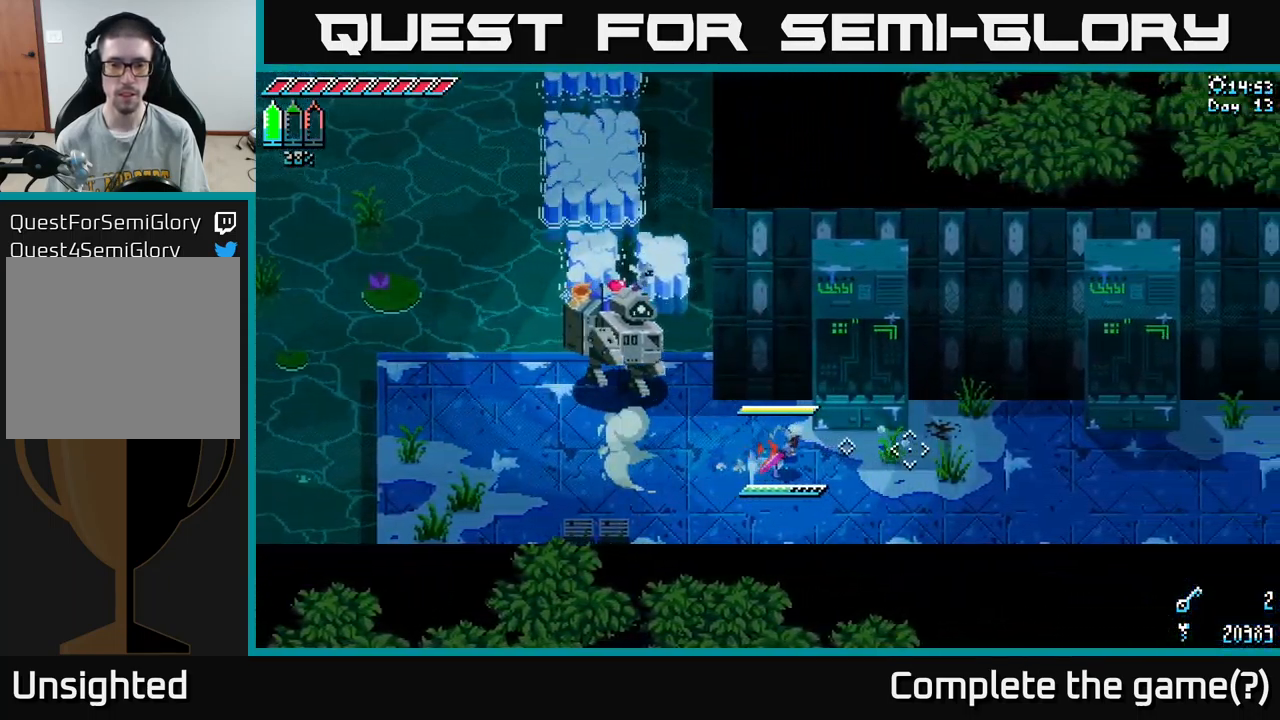
{"buttons": ["X"], "left_stick": "right", "right_stick": "center", "events": [[317, "A", "down"], [450, "A", "up"]]}
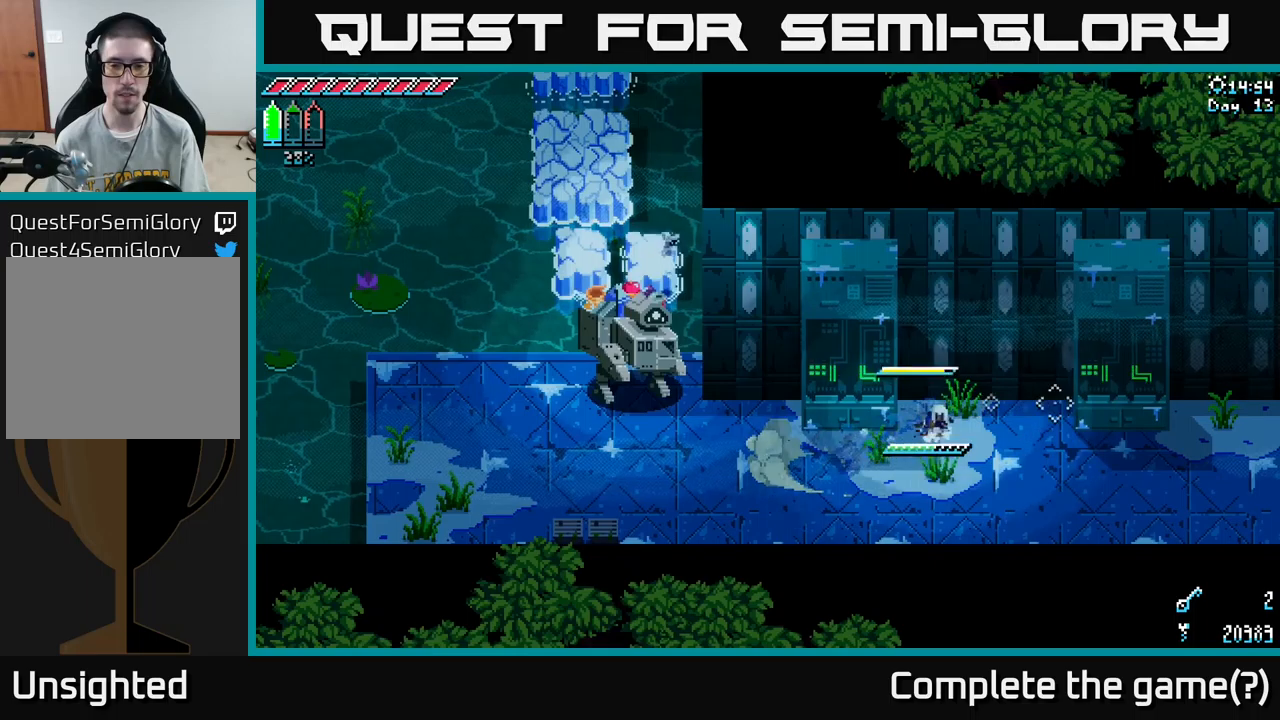
{"buttons": ["X"], "left_stick": "right", "right_stick": "center", "events": [[67, "A", "down"], [200, "A", "up"]]}
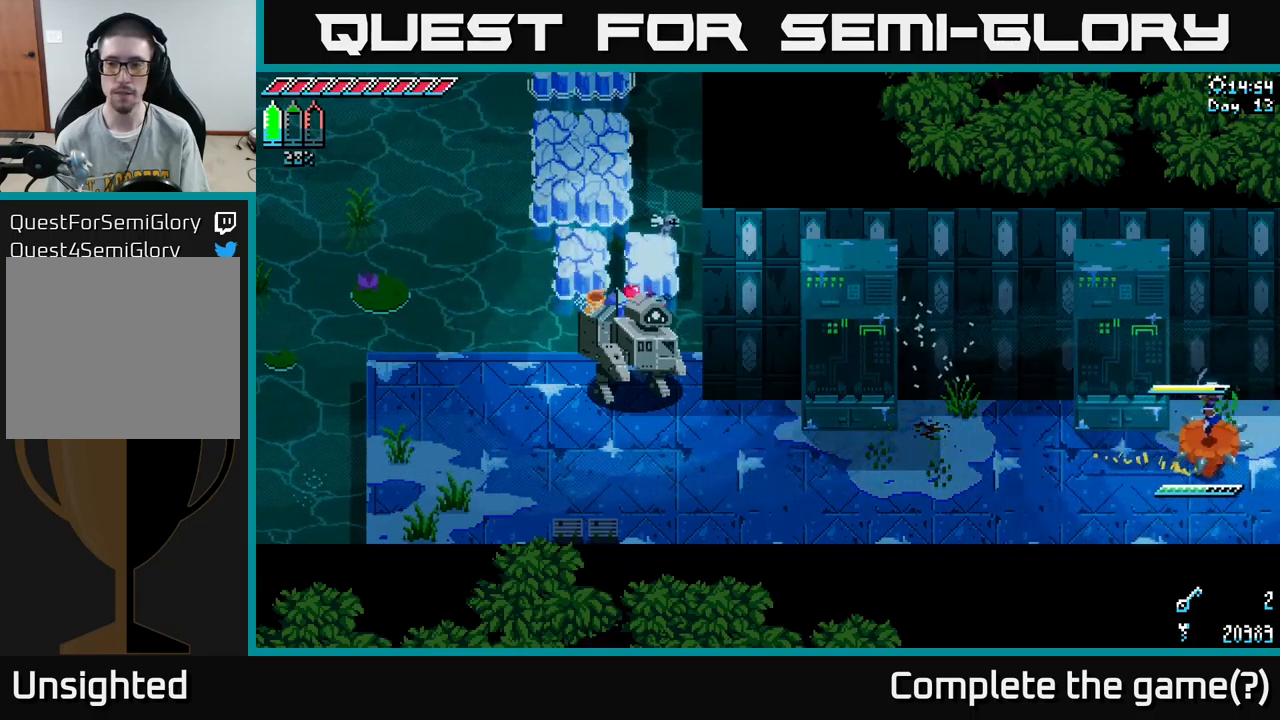
{"buttons": ["X"], "left_stick": "right", "right_stick": "center", "events": []}
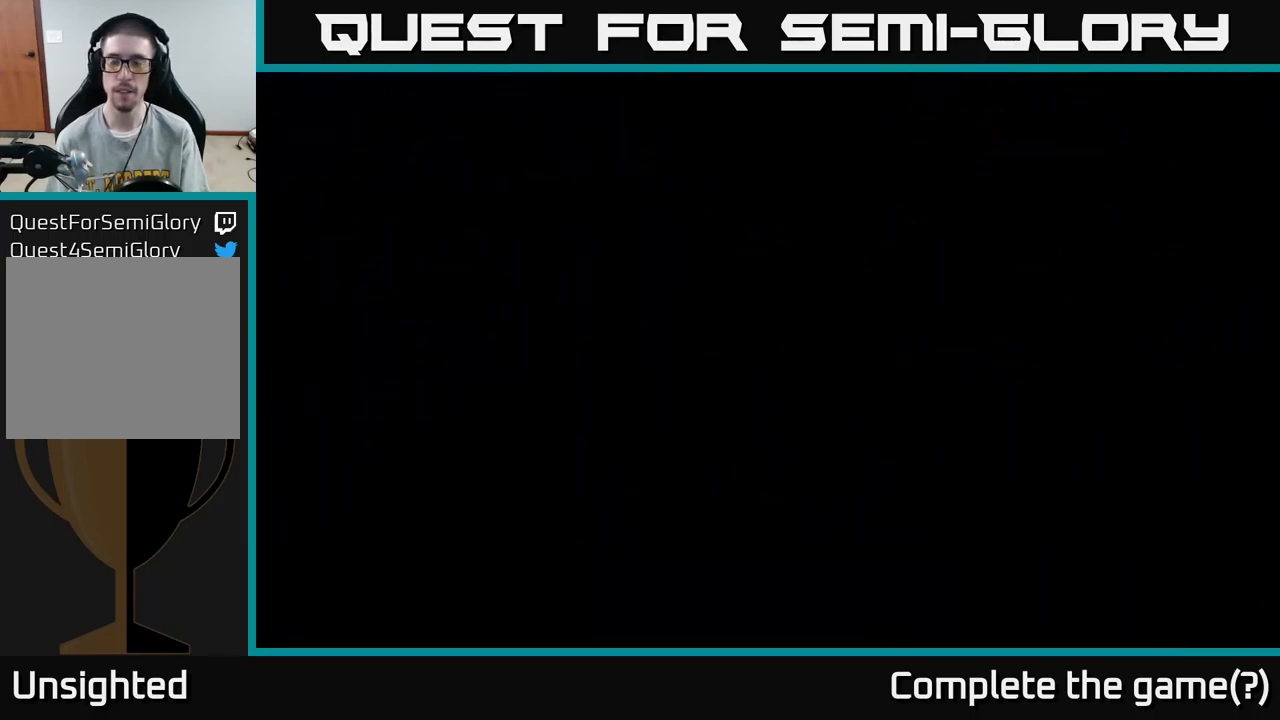
{"buttons": ["X"], "left_stick": "right", "right_stick": "center", "events": [[117, "left_stick", "center"], [284, "X", "up"], [284, "left_stick", "right"], [467, "X", "down"]]}
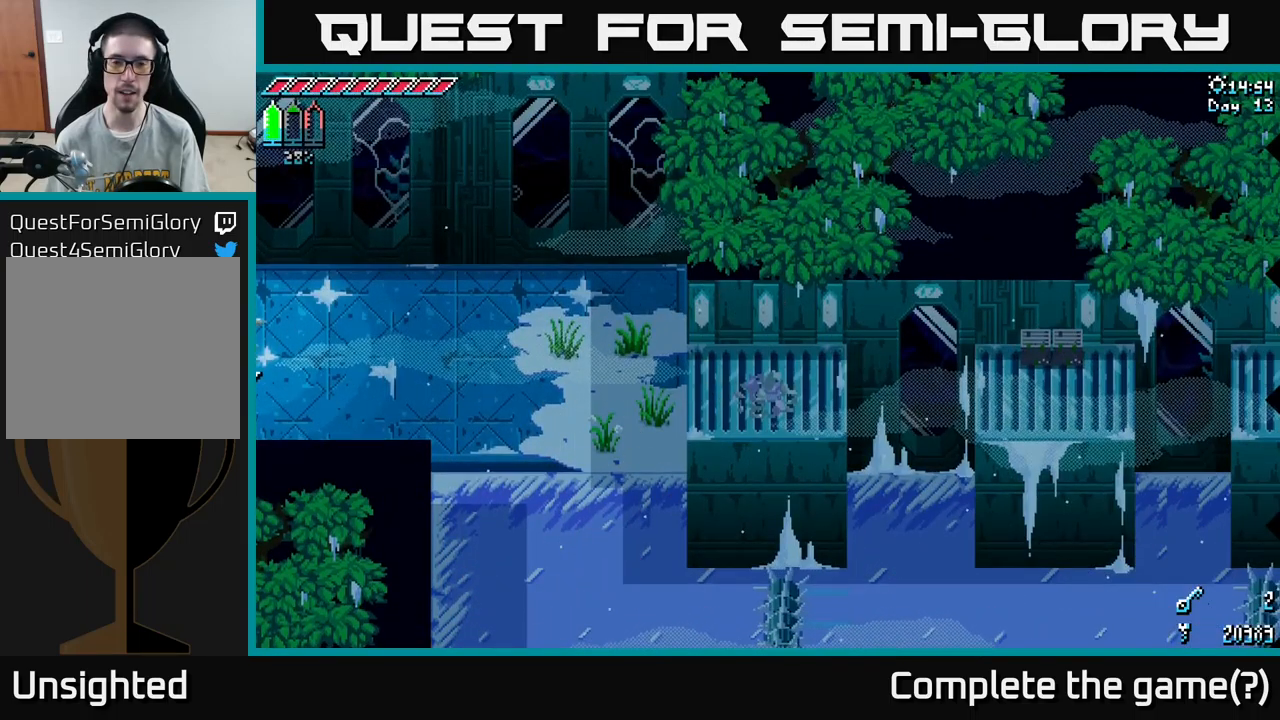
{"buttons": ["X"], "left_stick": "down-right", "right_stick": "center", "events": [[300, "A", "down"], [367, "left_stick", "down-right"], [400, "A", "up"]]}
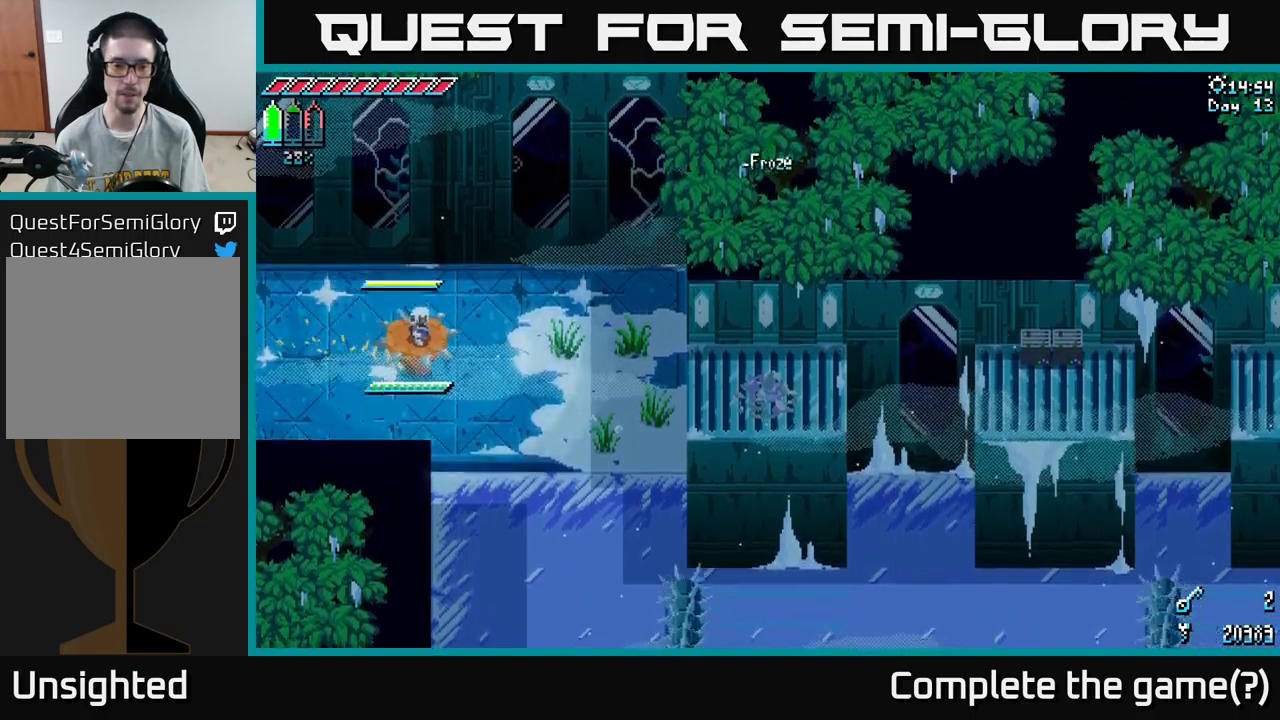
{"buttons": [], "left_stick": "down", "right_stick": "center", "events": [[84, "left_stick", "right"], [200, "A", "down"], [300, "A", "up"], [367, "left_stick", "down"], [400, "X", "up"]]}
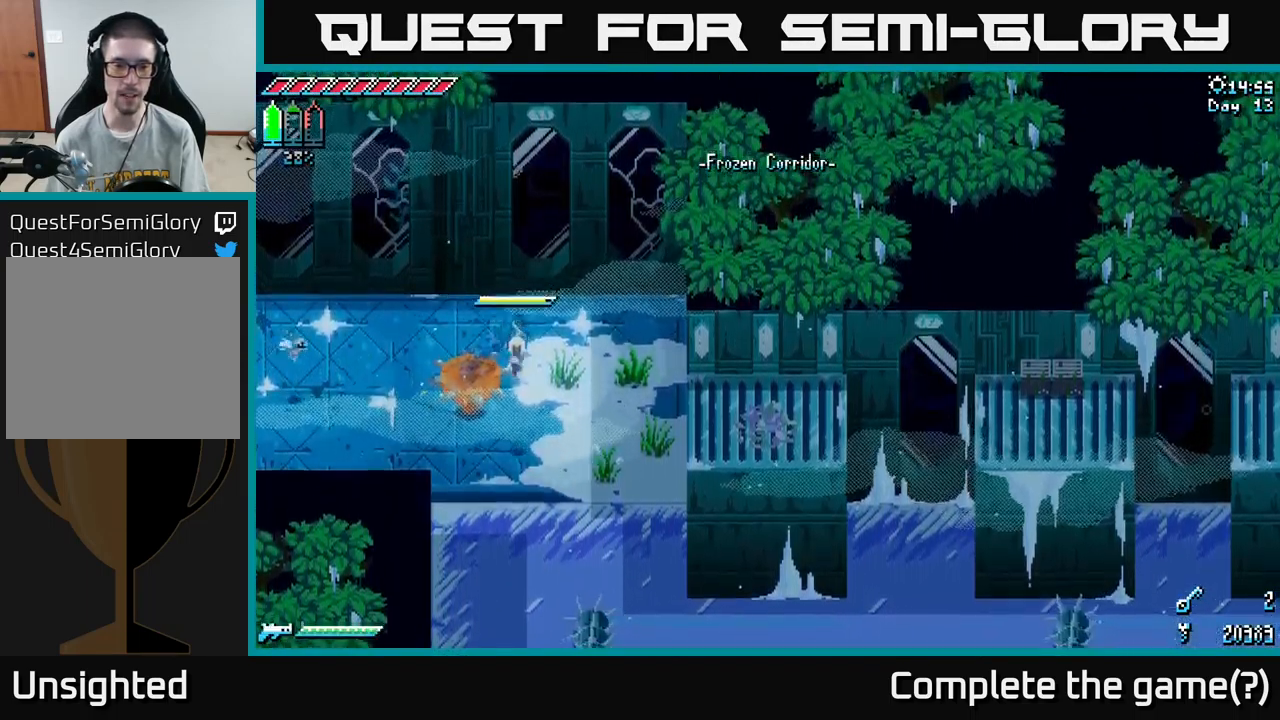
{"buttons": ["X"], "left_stick": "down", "right_stick": "center", "events": [[50, "left_stick", "down-right"], [250, "left_stick", "down"], [267, "X", "down"]]}
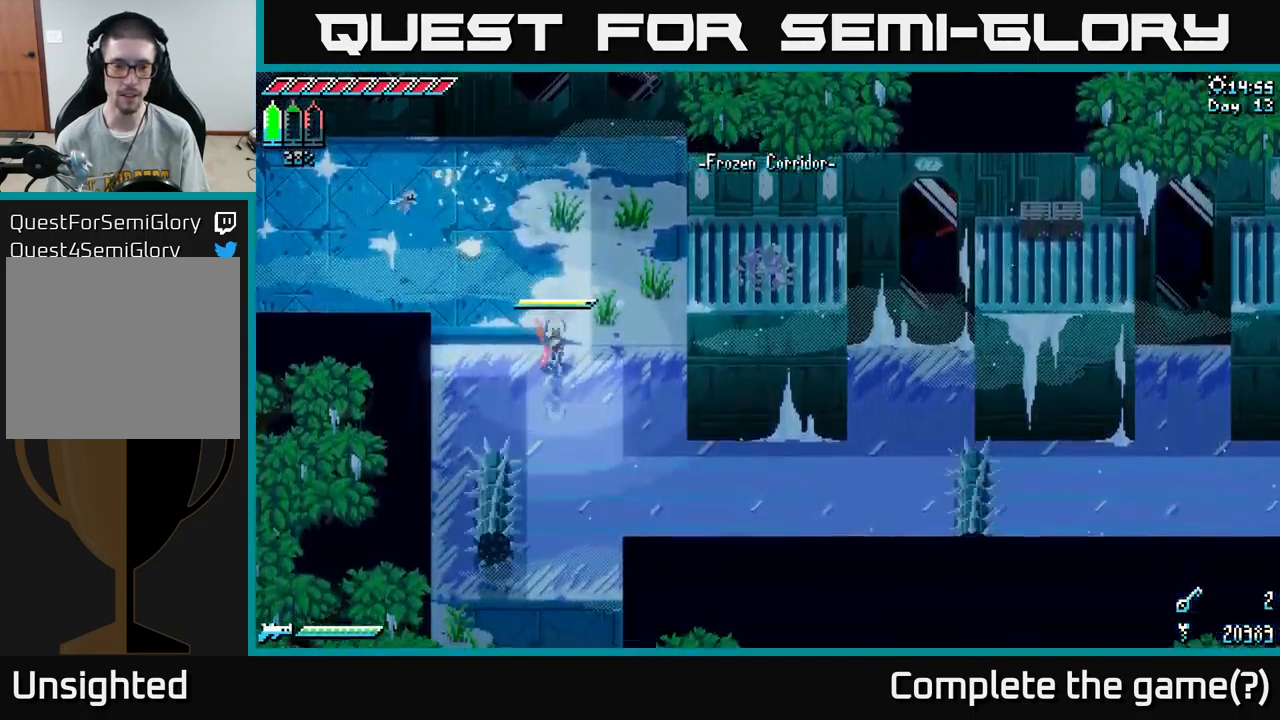
{"buttons": ["X"], "left_stick": "right", "right_stick": "center", "events": [[84, "left_stick", "down-right"], [484, "left_stick", "right"]]}
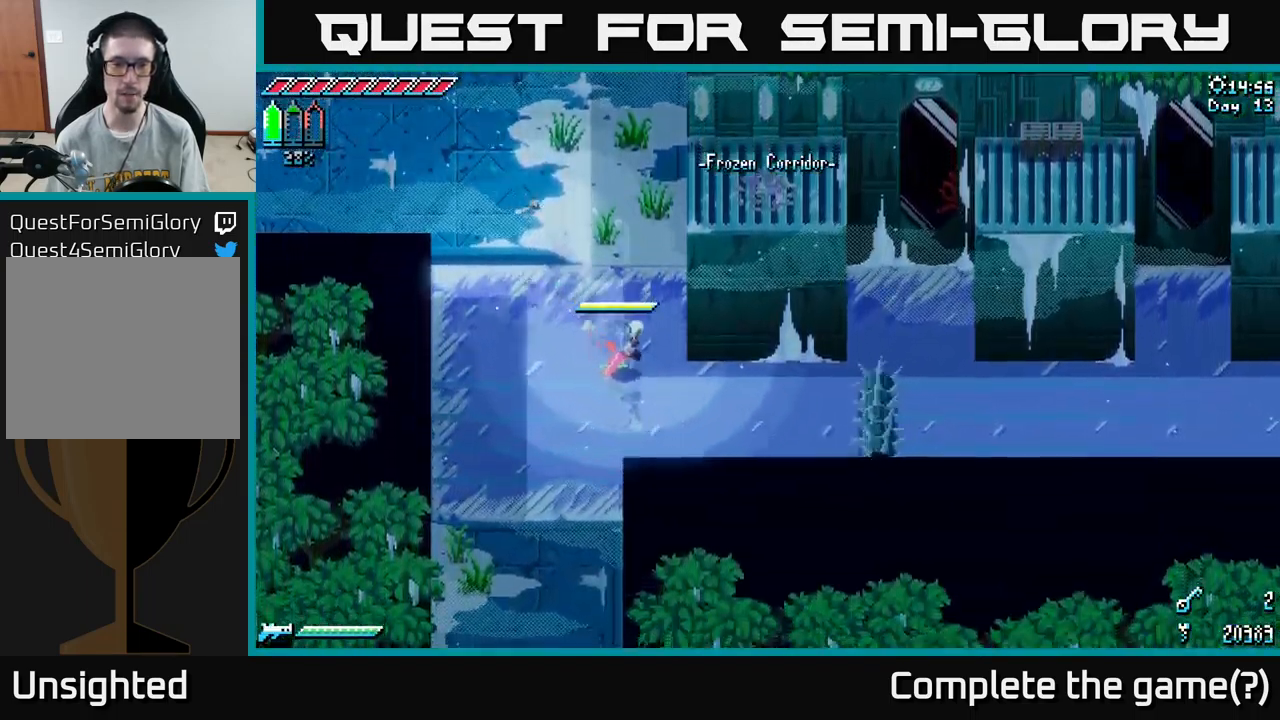
{"buttons": ["X"], "left_stick": "right", "right_stick": "center", "events": [[300, "A", "down"], [434, "A", "up"]]}
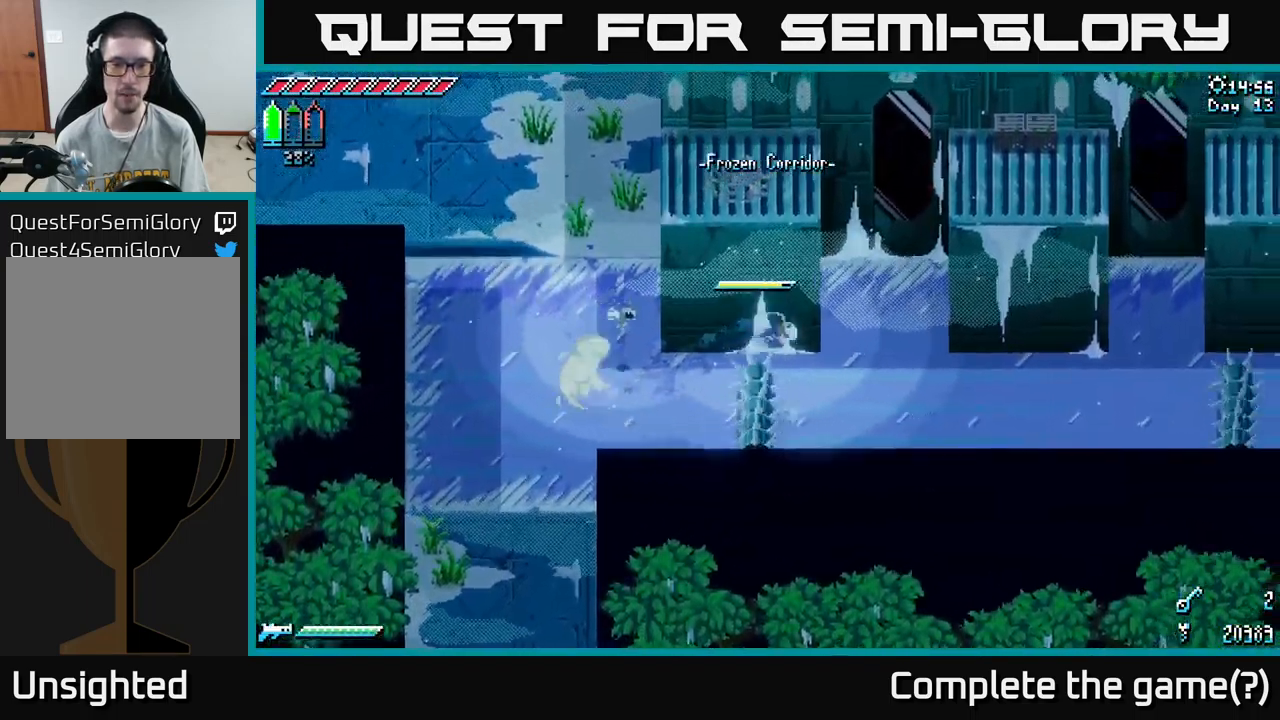
{"buttons": ["A", "X"], "left_stick": "right", "right_stick": "center", "events": [[500, "A", "down"]]}
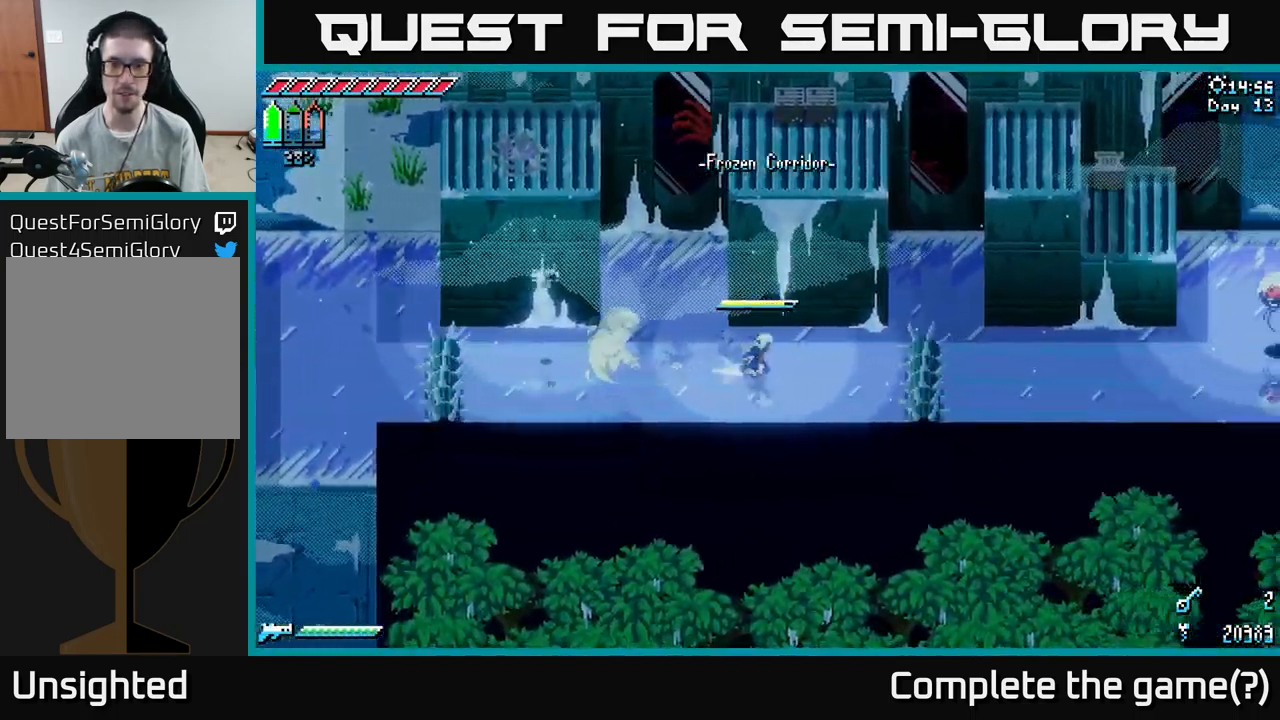
{"buttons": ["X"], "left_stick": "right", "right_stick": "center", "events": [[167, "A", "up"]]}
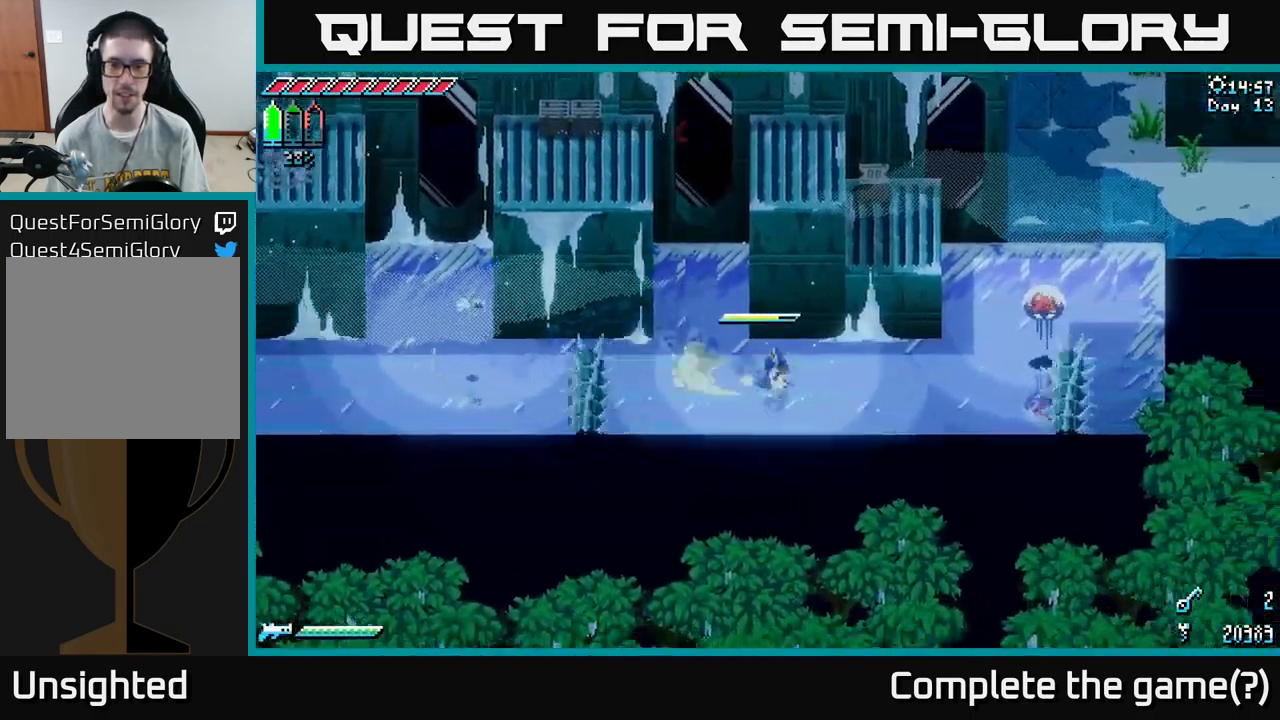
{"buttons": ["X", "R2"], "left_stick": "right", "right_stick": "center", "events": [[266, "A", "down"], [400, "A", "up"], [433, "R2", "down"]]}
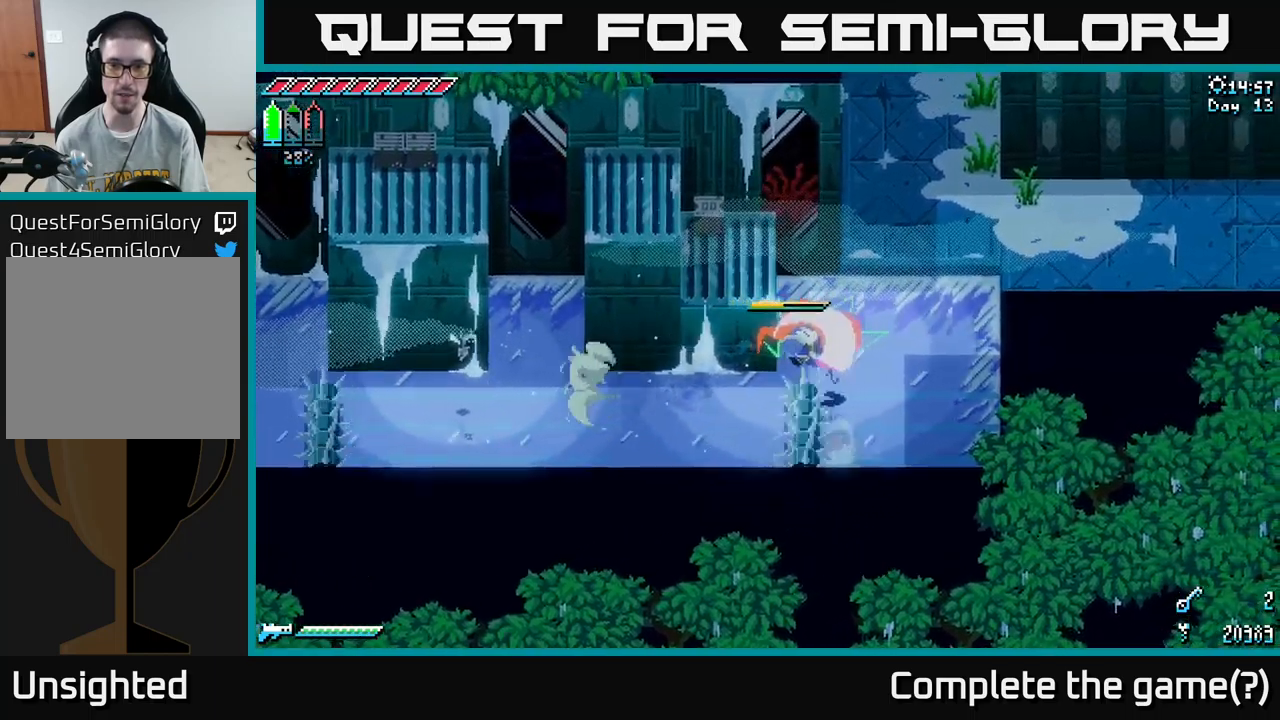
{"buttons": [], "left_stick": "up-left", "right_stick": "center", "events": [[17, "R2", "up"], [84, "left_stick", "up-right"], [350, "X", "up"], [350, "left_stick", "up-left"]]}
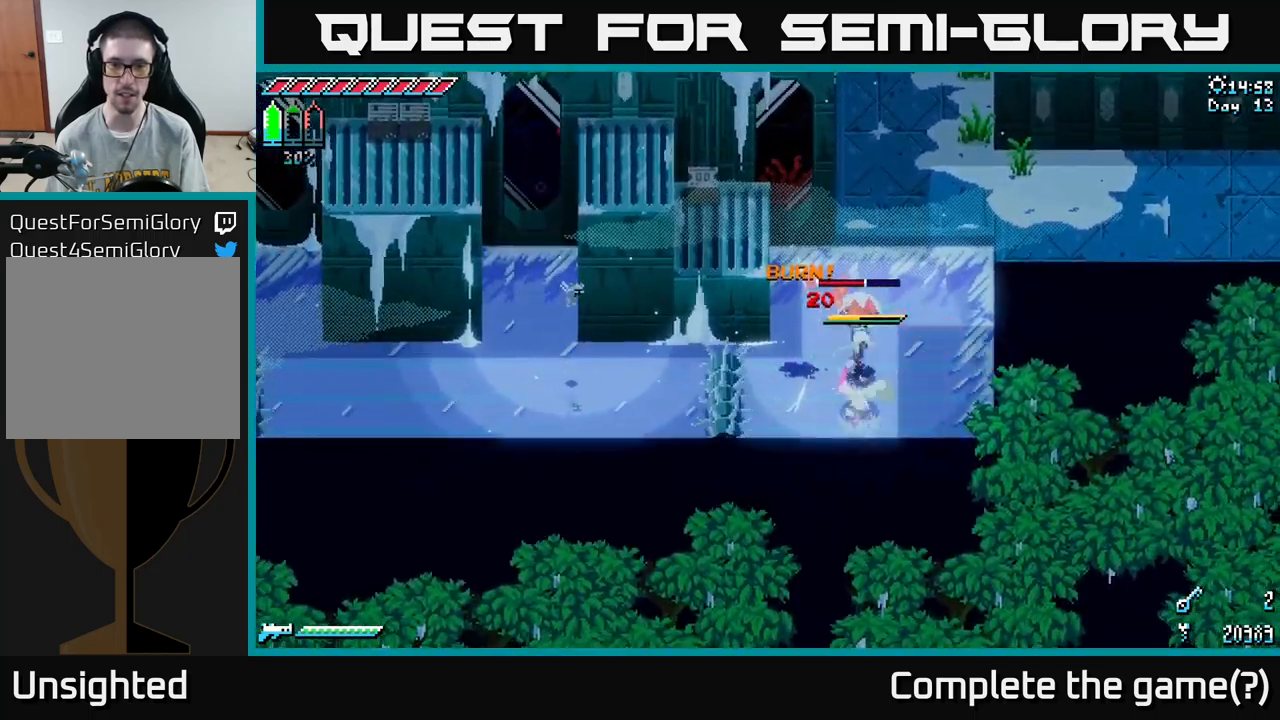
{"buttons": [], "left_stick": "up-right", "right_stick": "center", "events": [[67, "R2", "down"], [100, "left_stick", "up"], [167, "R2", "up"], [334, "left_stick", "up-right"]]}
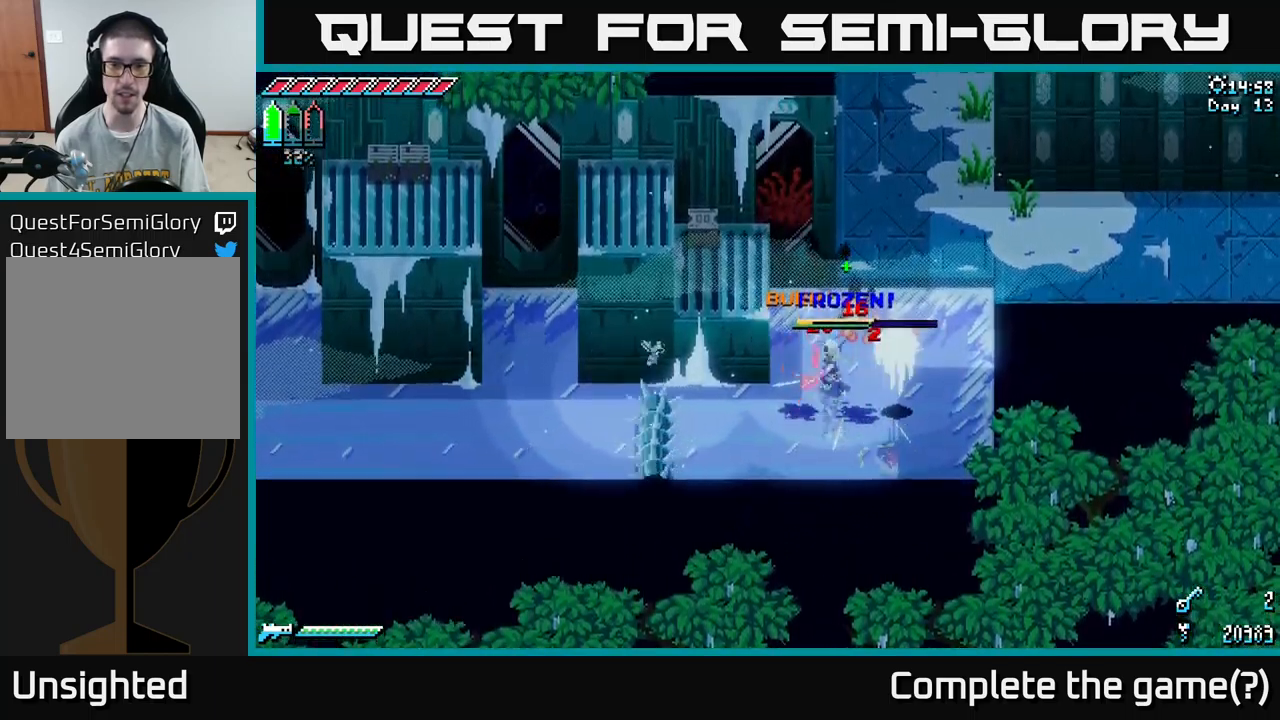
{"buttons": ["X"], "left_stick": "up", "right_stick": "center", "events": [[84, "R2", "down"], [184, "R2", "up"], [217, "left_stick", "up"], [484, "X", "down"]]}
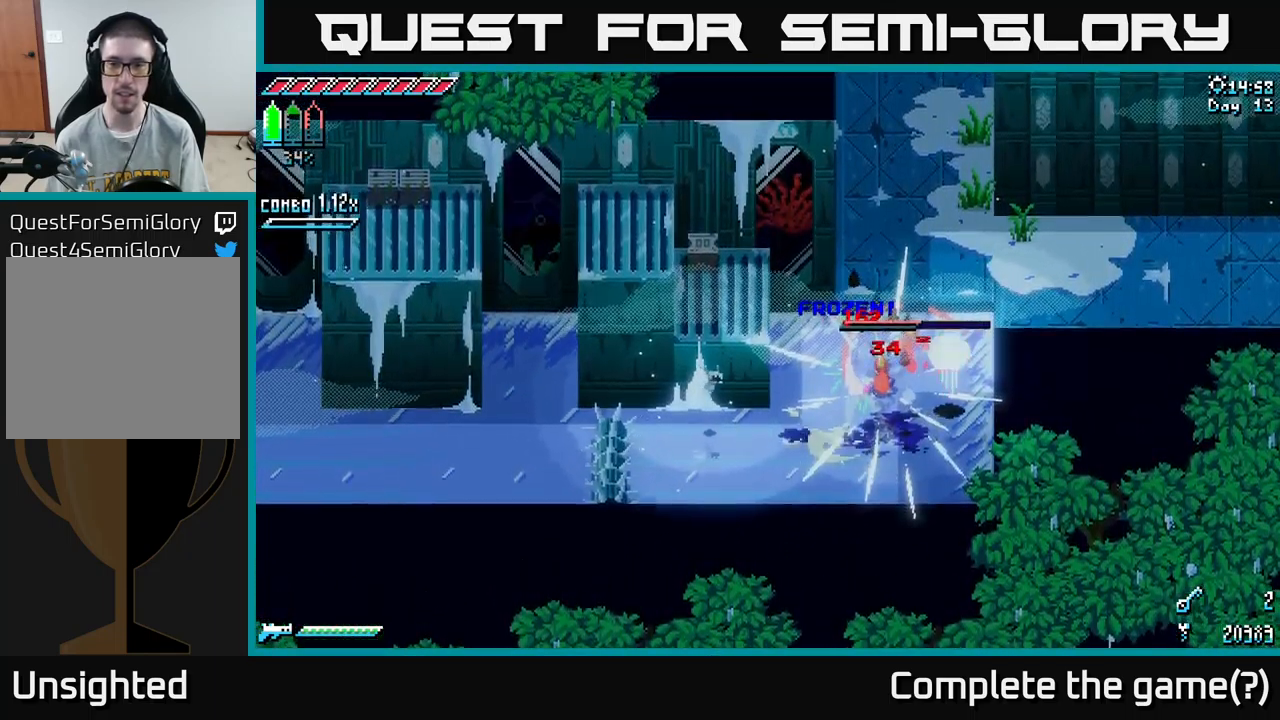
{"buttons": ["A", "X"], "left_stick": "up-right", "right_stick": "center", "events": [[84, "left_stick", "up-left"], [250, "left_stick", "up"], [450, "A", "down"], [467, "left_stick", "up-right"]]}
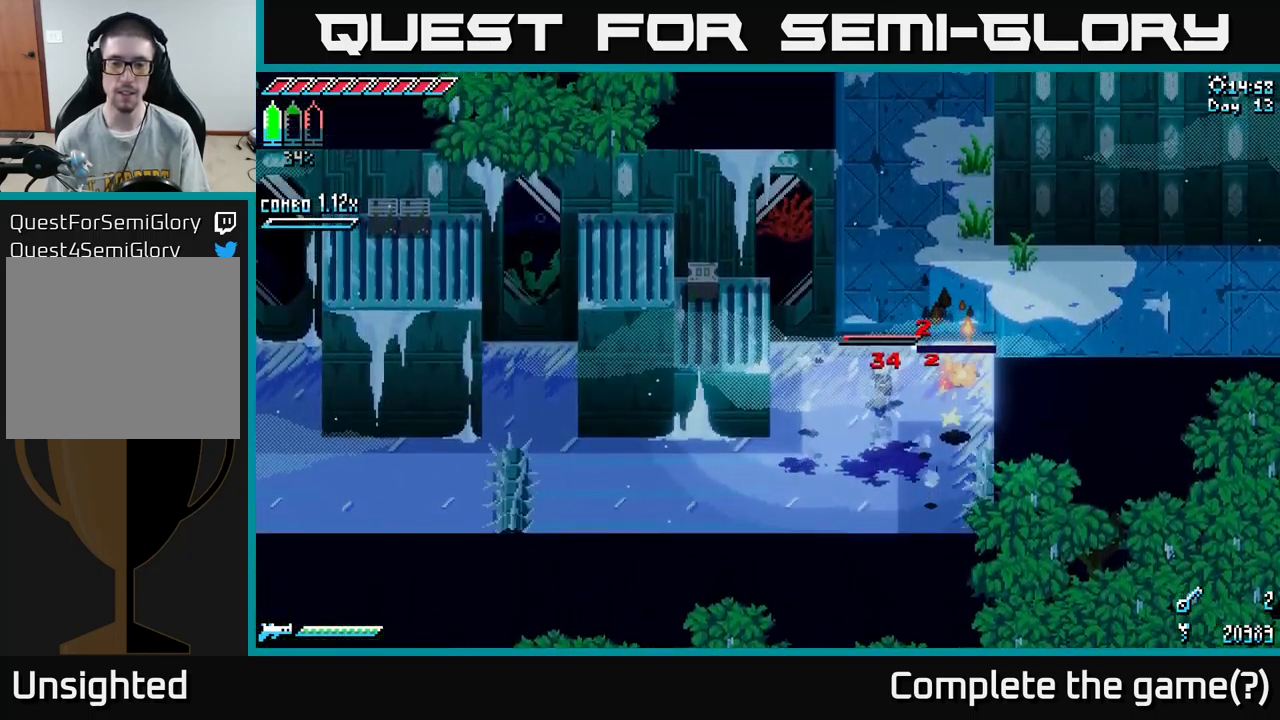
{"buttons": [], "left_stick": "center", "right_stick": "center", "events": [[84, "A", "up"], [150, "X", "up"], [200, "left_stick", "center"], [284, "SELECT", "down"], [417, "SELECT", "up"]]}
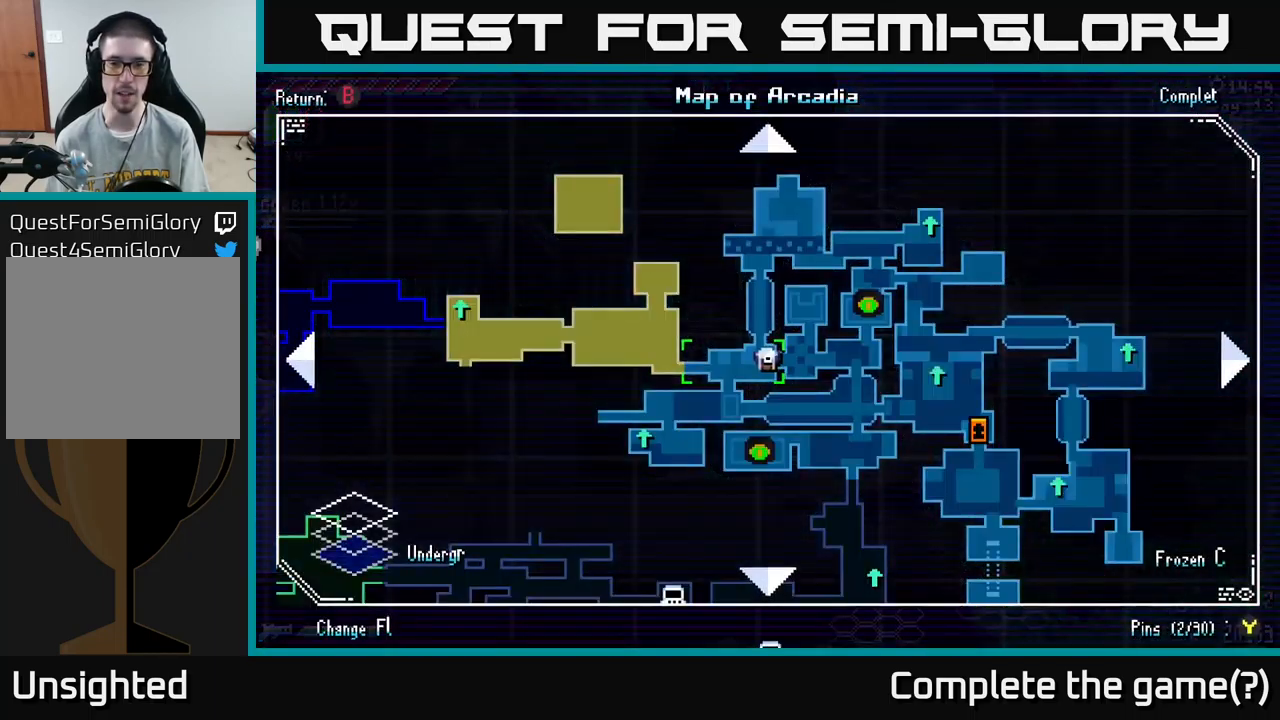
{"buttons": [], "left_stick": "center", "right_stick": "center", "events": []}
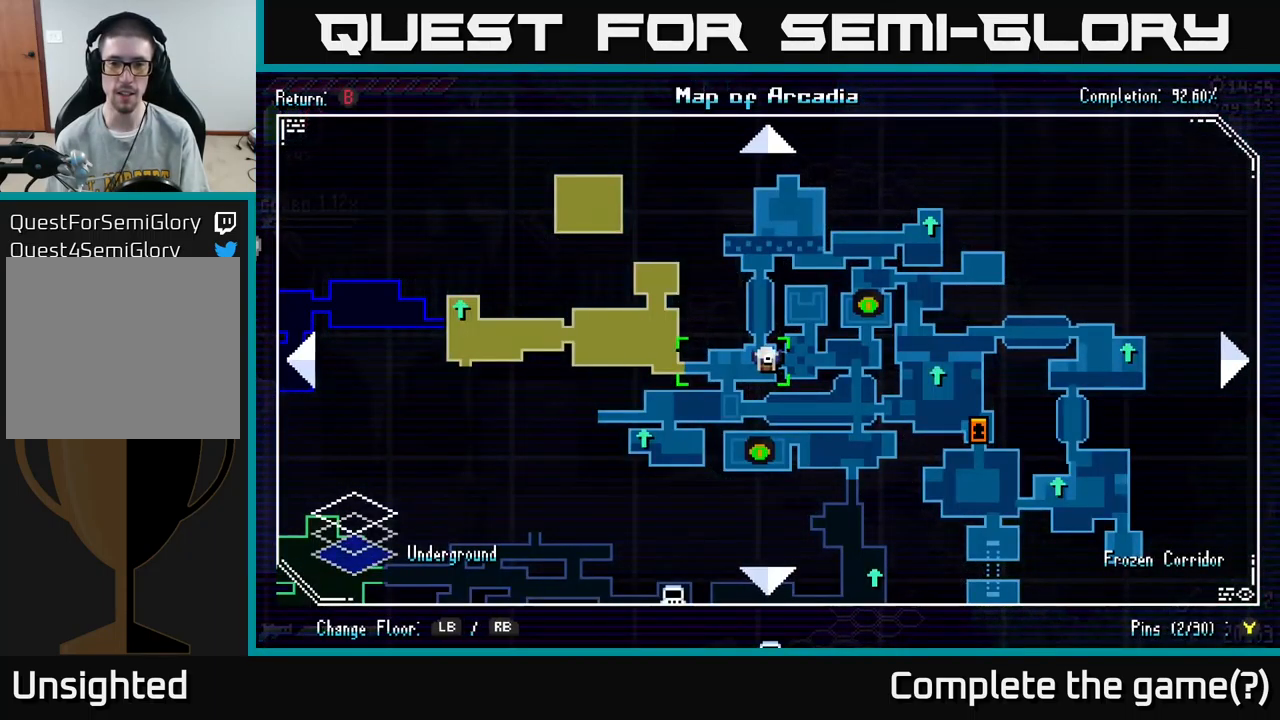
{"buttons": [], "left_stick": "up-right", "right_stick": "center", "events": [[234, "left_stick", "right"], [484, "left_stick", "up-right"]]}
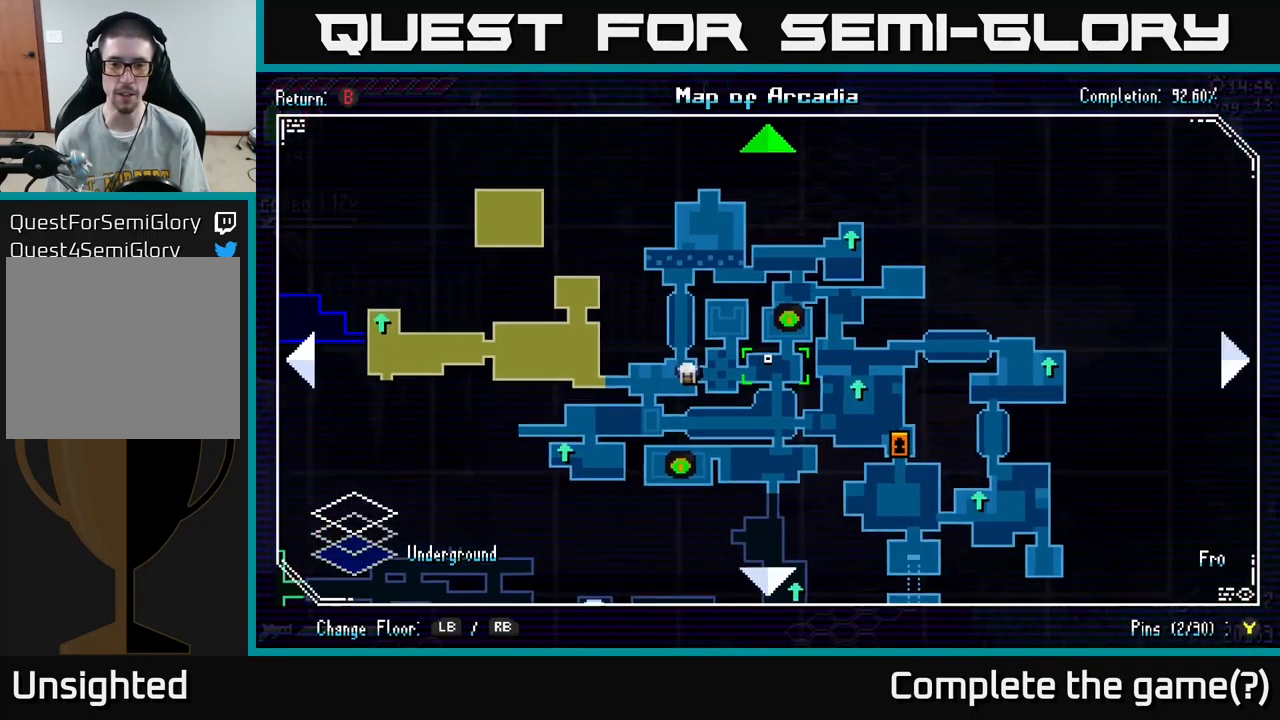
{"buttons": [], "left_stick": "down-left", "right_stick": "center", "events": [[84, "left_stick", "up"], [184, "left_stick", "center"], [484, "left_stick", "down-left"]]}
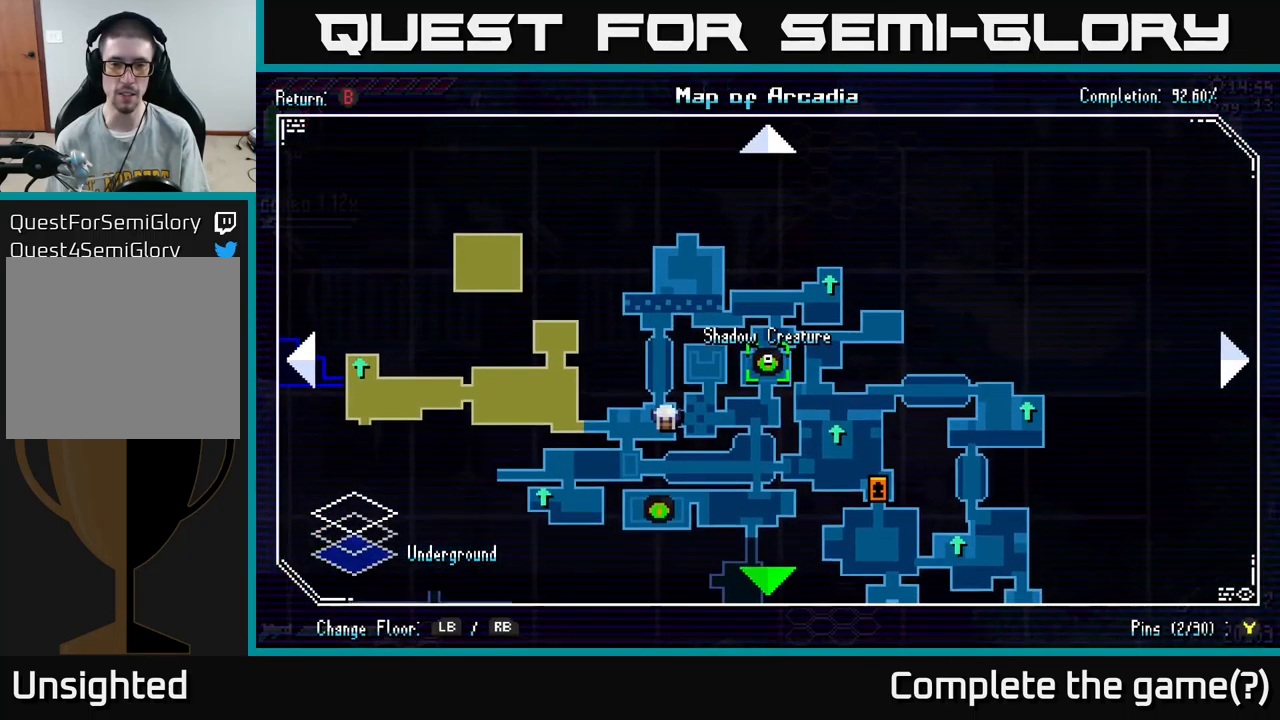
{"buttons": [], "left_stick": "center", "right_stick": "center", "events": [[117, "left_stick", "right"], [284, "left_stick", "up"], [334, "left_stick", "center"]]}
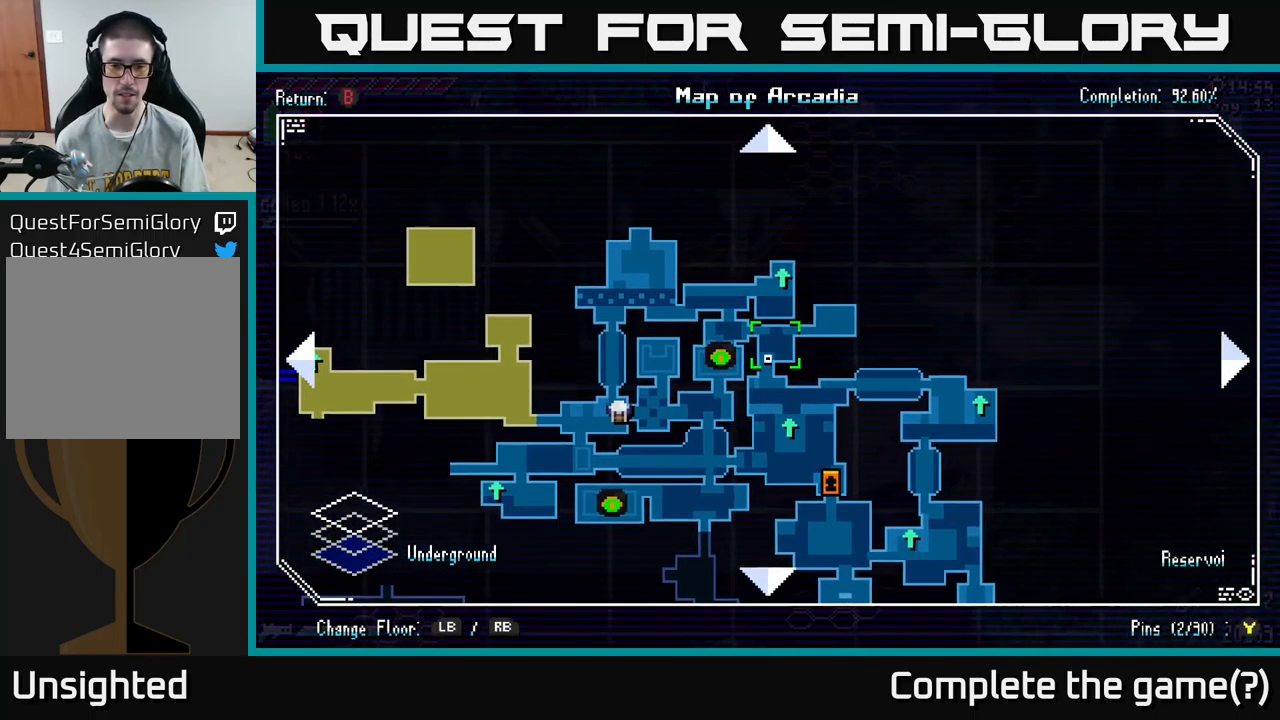
{"buttons": [], "left_stick": "down", "right_stick": "center", "events": [[334, "left_stick", "down"]]}
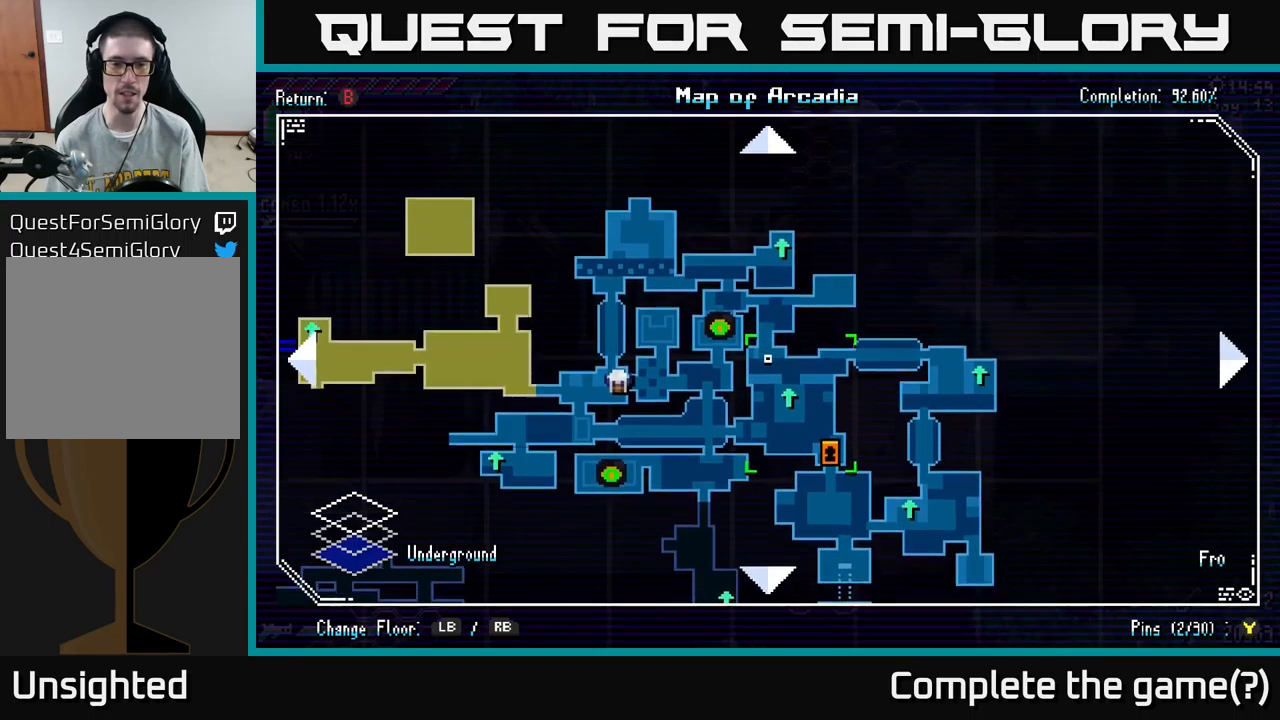
{"buttons": [], "left_stick": "center", "right_stick": "center", "events": [[33, "left_stick", "center"]]}
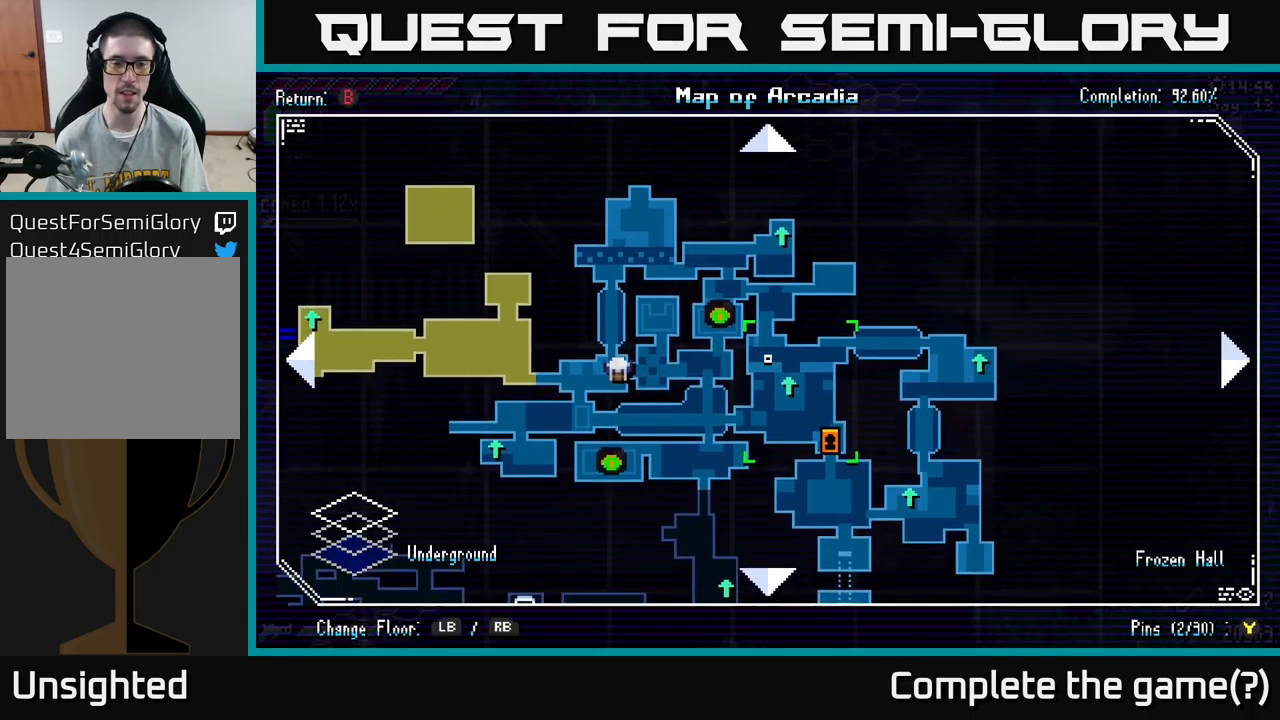
{"buttons": [], "left_stick": "down-left", "right_stick": "center", "events": [[333, "left_stick", "down"], [483, "left_stick", "down-left"]]}
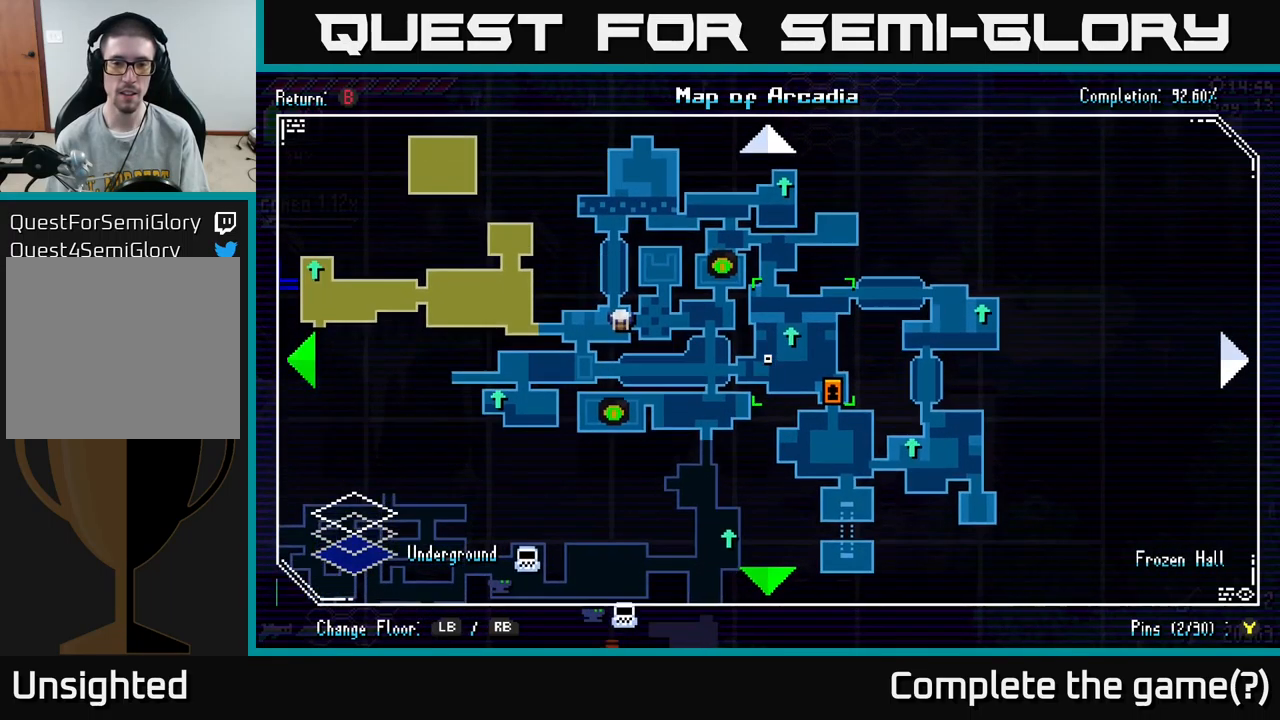
{"buttons": [], "left_stick": "down-left", "right_stick": "center", "events": [[167, "left_stick", "down"], [283, "left_stick", "down-right"], [433, "left_stick", "down-left"]]}